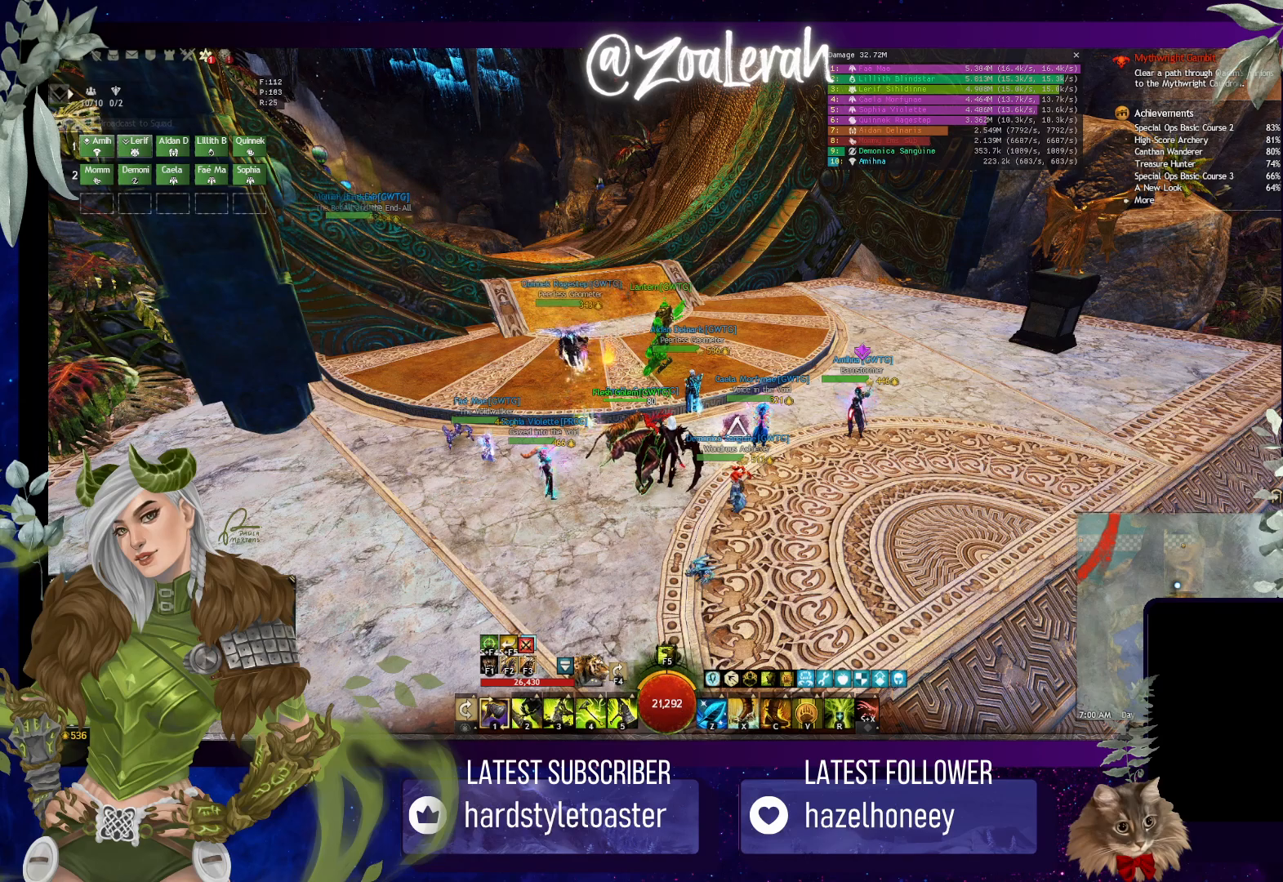
Gameplay with keyboard; each line is a JSON object with the keys held at the frame after it. "events" lists presses ("down") and releases ("up") of "1", "2", "3", "4", "5", "a", "alt", "b", "c", "caps_lock", "ctrl", "d", "e", "f", "g", "q", "r", "s", "shift", "space", "super", "t", "tab", "tilde", "v", "w", "x" and "z" between this image and that frame as [ms after this image, input, new state], when the widget could be followed in between. No other keys are recorded. Mouse input is not recorded.
{"keys": [], "events": [[233, "ctrl", "down"], [300, "a", "down"], [466, "a", "up"], [466, "ctrl", "up"]]}
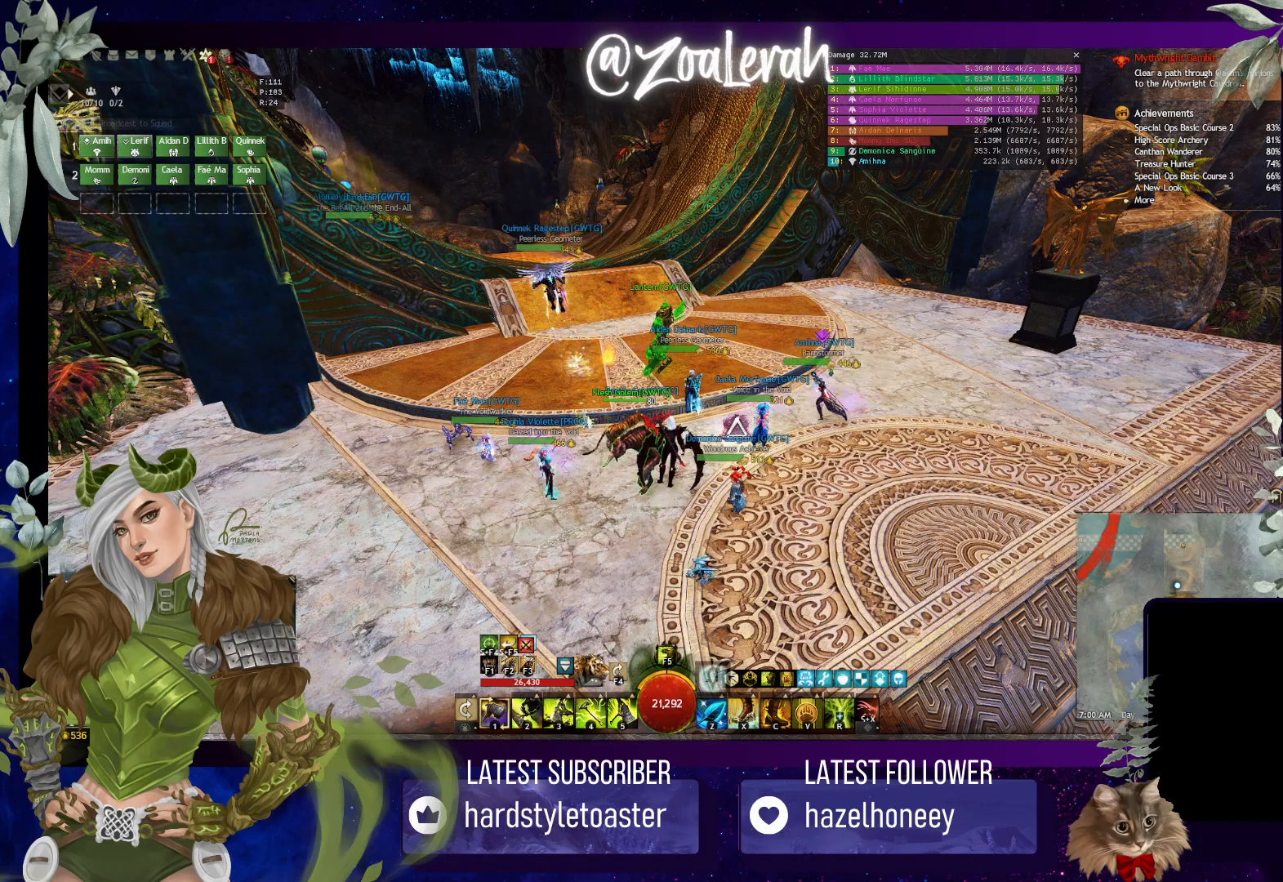
{"keys": [], "events": [[200, "space", "down"], [316, "space", "up"]]}
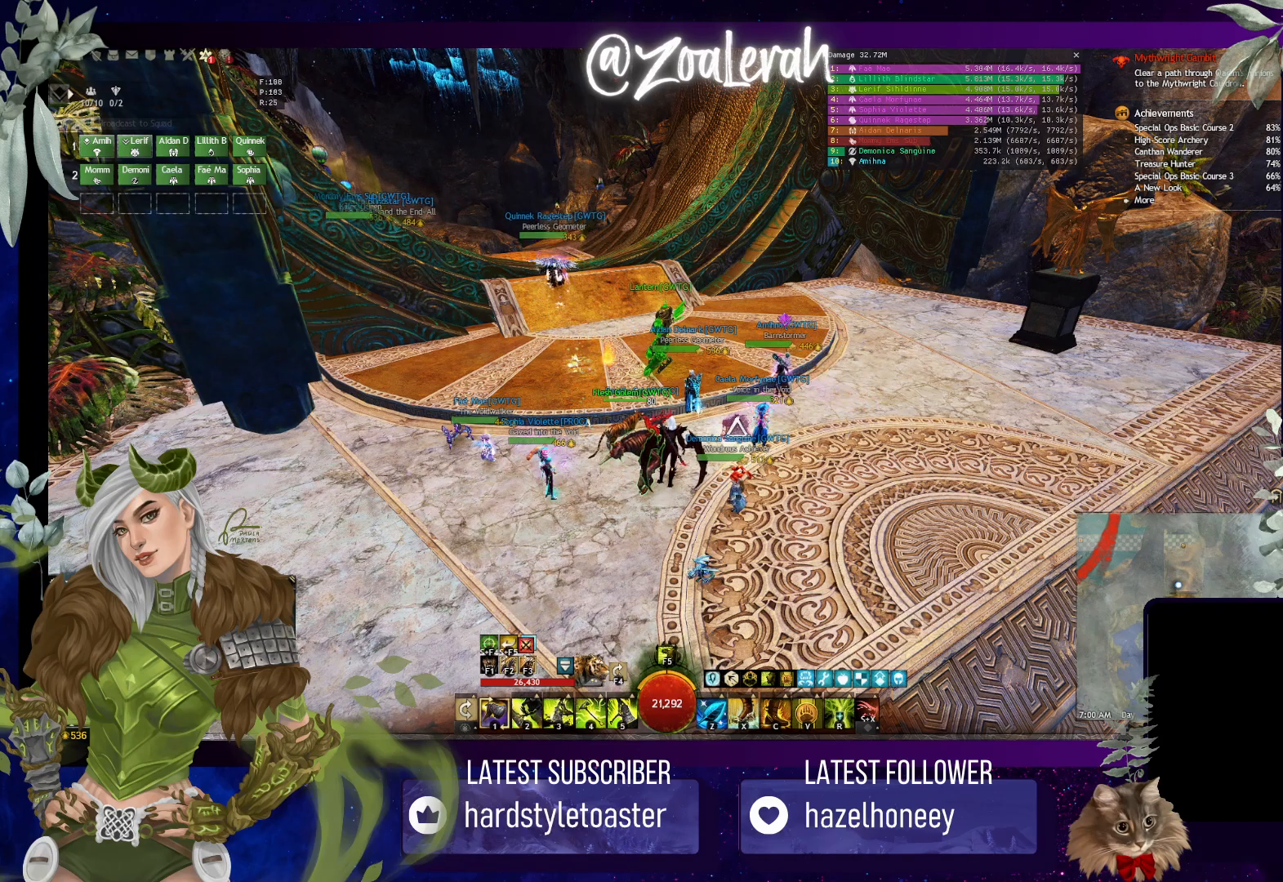
{"keys": ["e"], "events": [[333, "v", "down"], [433, "e", "down"], [466, "v", "up"]]}
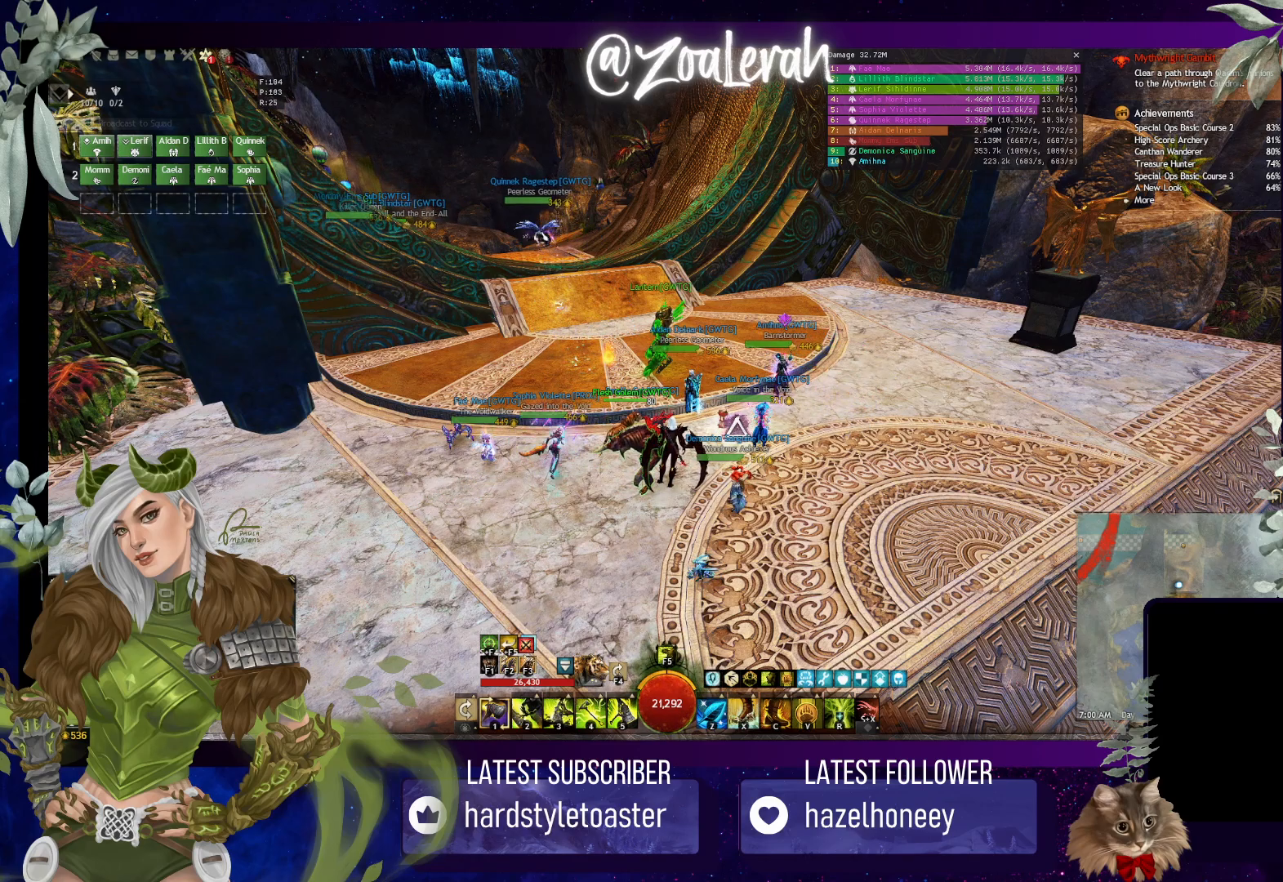
{"keys": [], "events": [[50, "space", "down"], [66, "e", "up"], [150, "space", "up"]]}
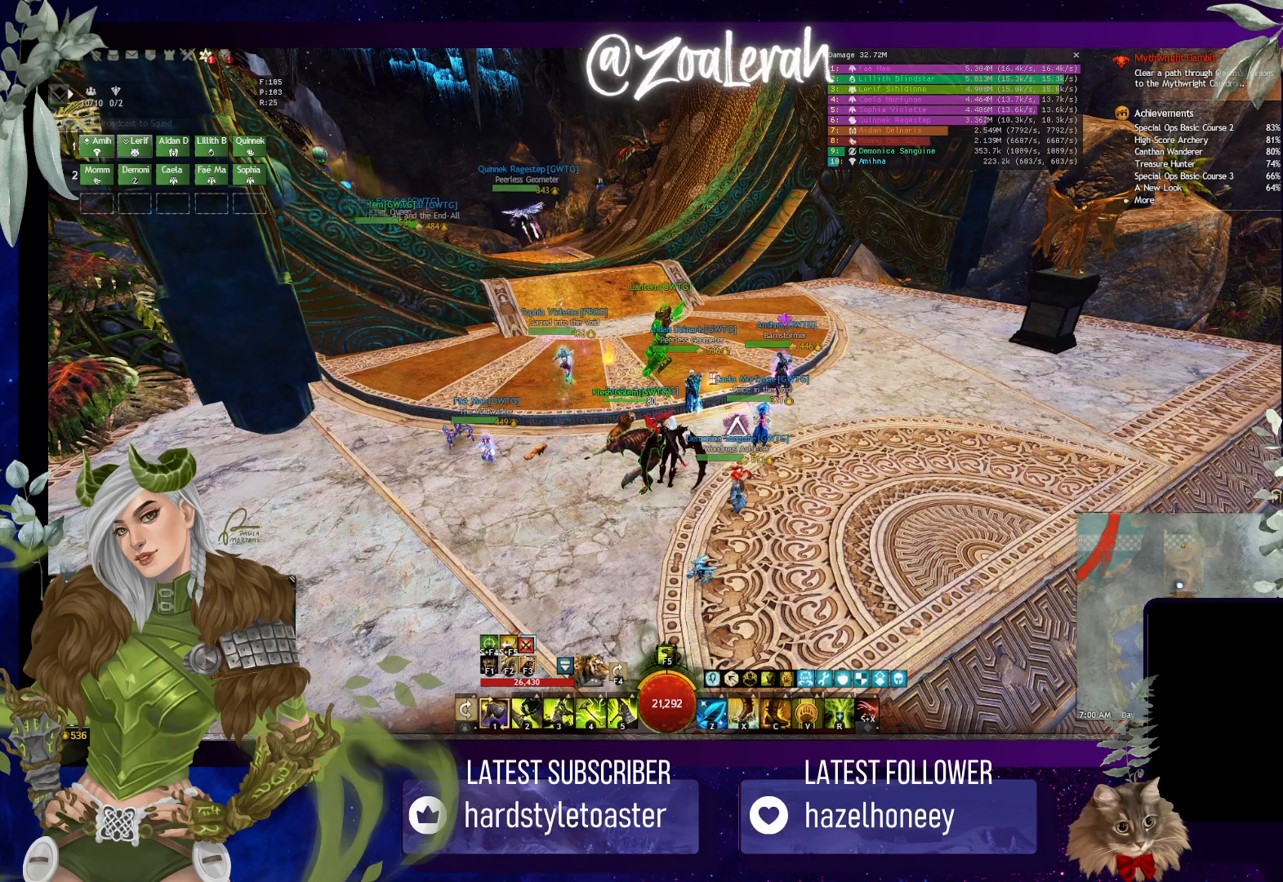
{"keys": ["space"], "events": [[300, "s", "down"], [416, "s", "up"], [450, "space", "down"]]}
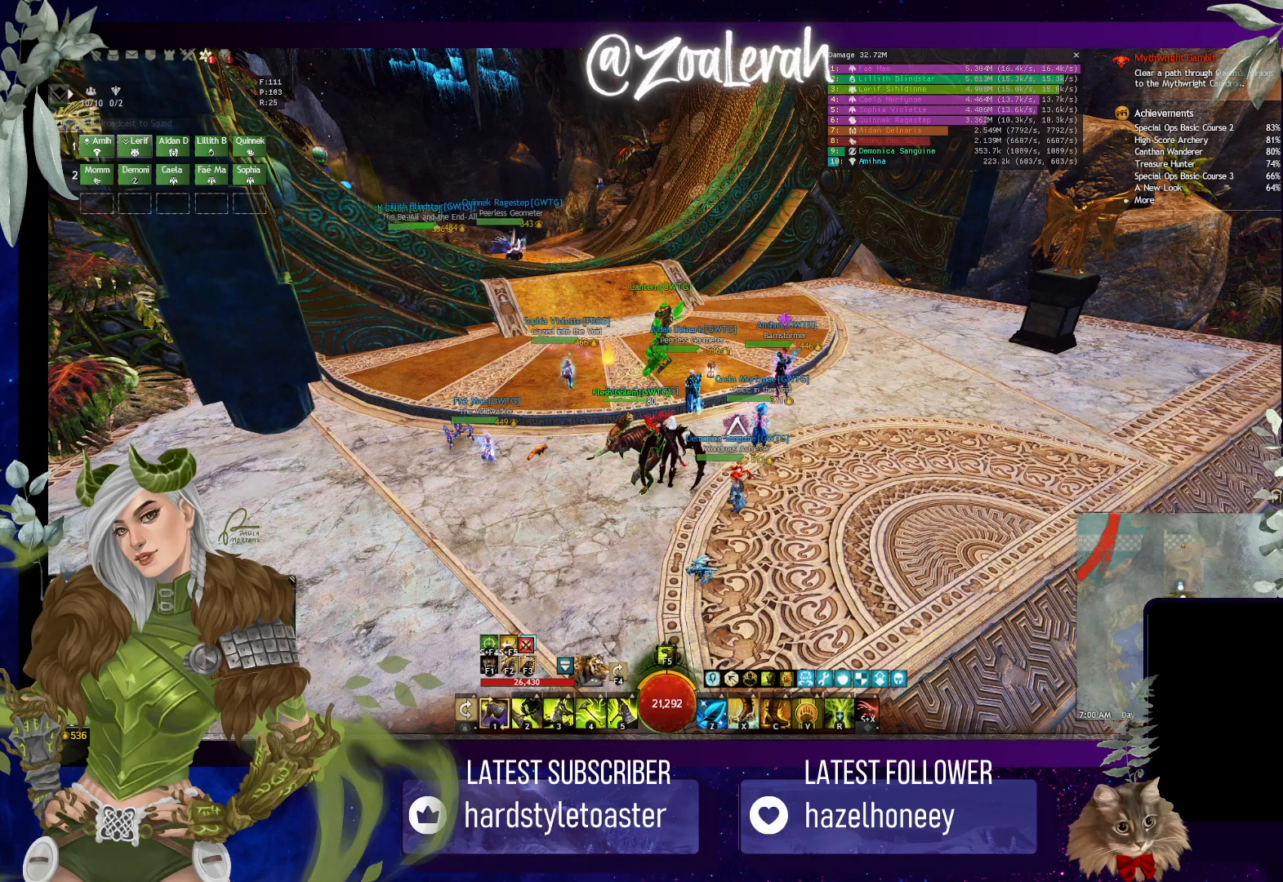
{"keys": [], "events": [[66, "space", "up"]]}
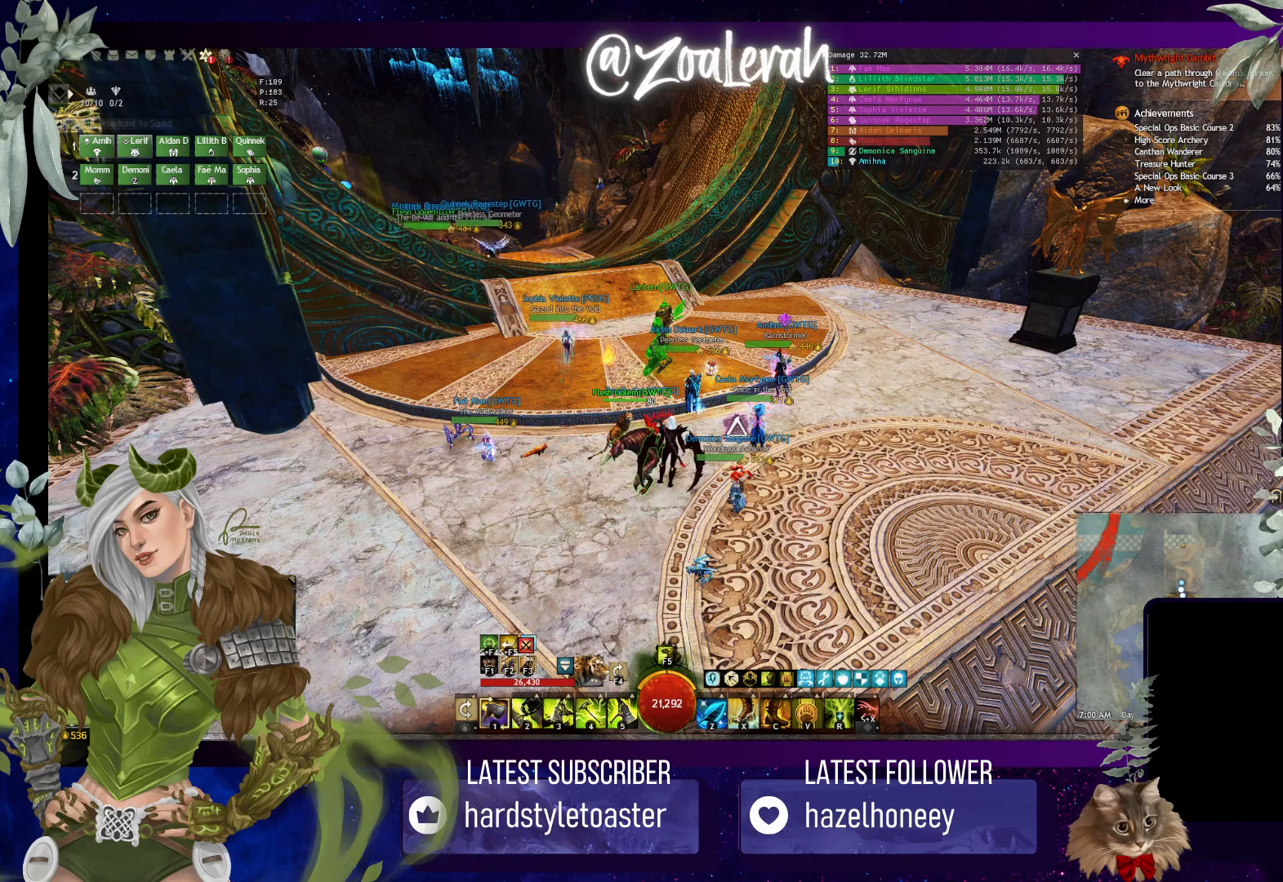
{"keys": [], "events": [[366, "b", "down"], [450, "b", "up"]]}
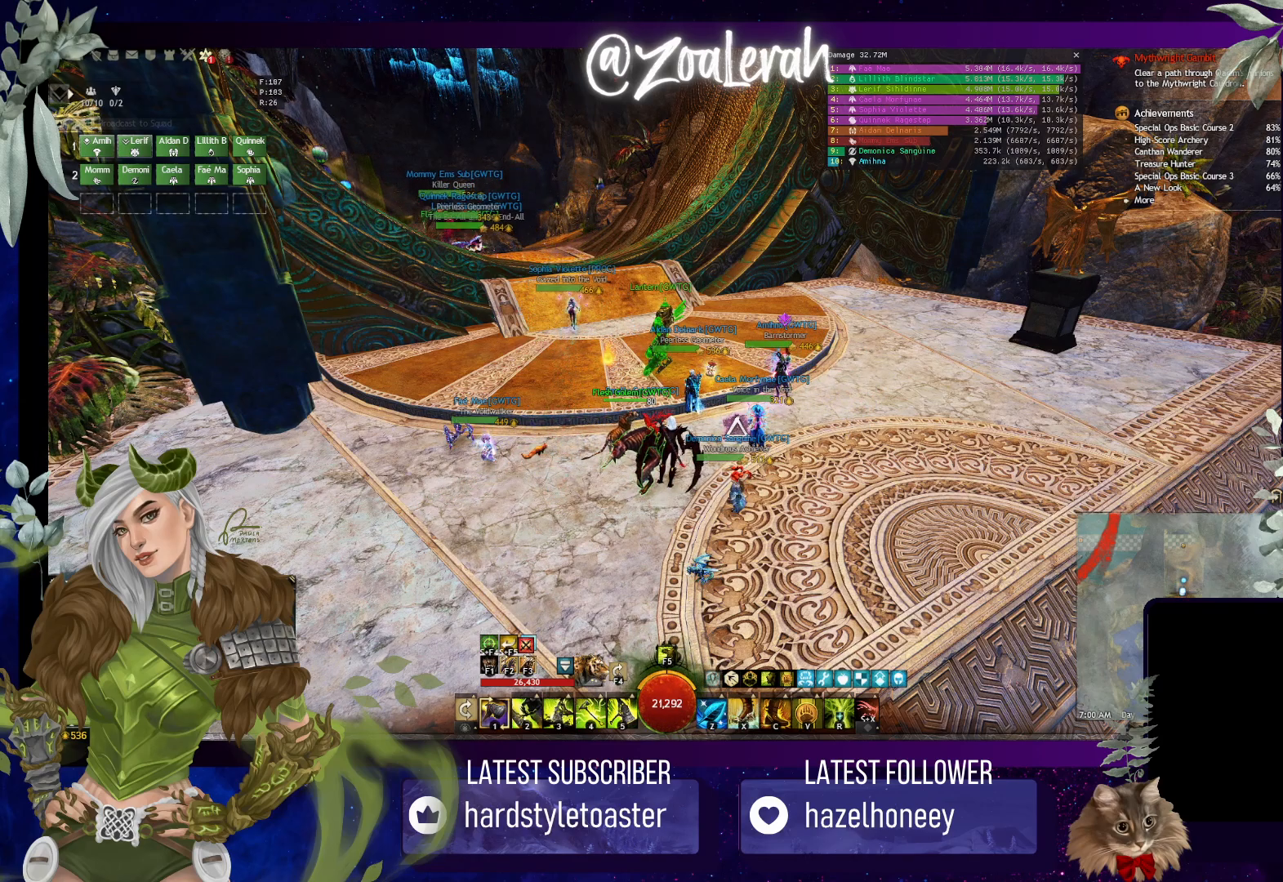
{"keys": ["space"], "events": [[83, "t", "down"], [183, "space", "down"], [233, "t", "up"], [300, "space", "up"], [433, "space", "down"]]}
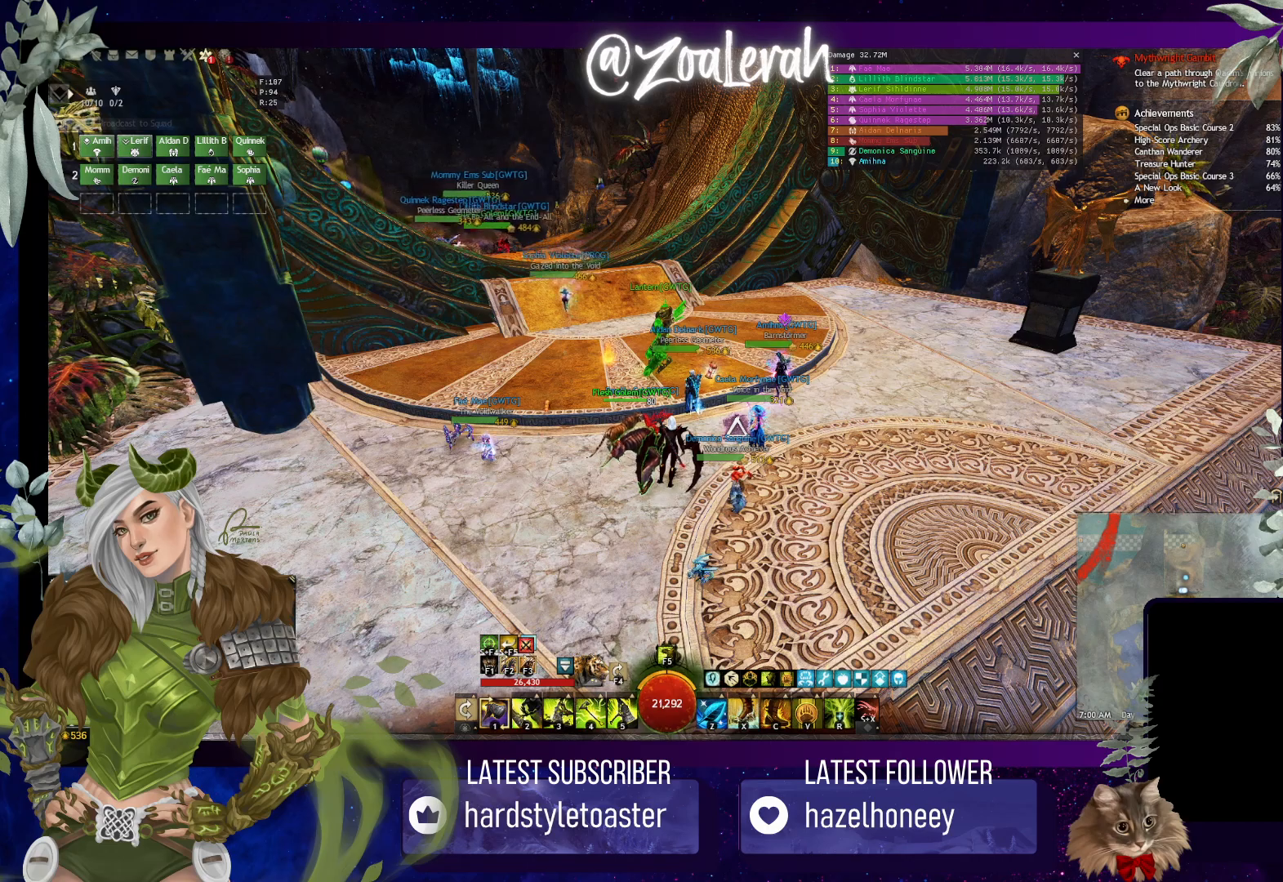
{"keys": [], "events": [[16, "space", "up"]]}
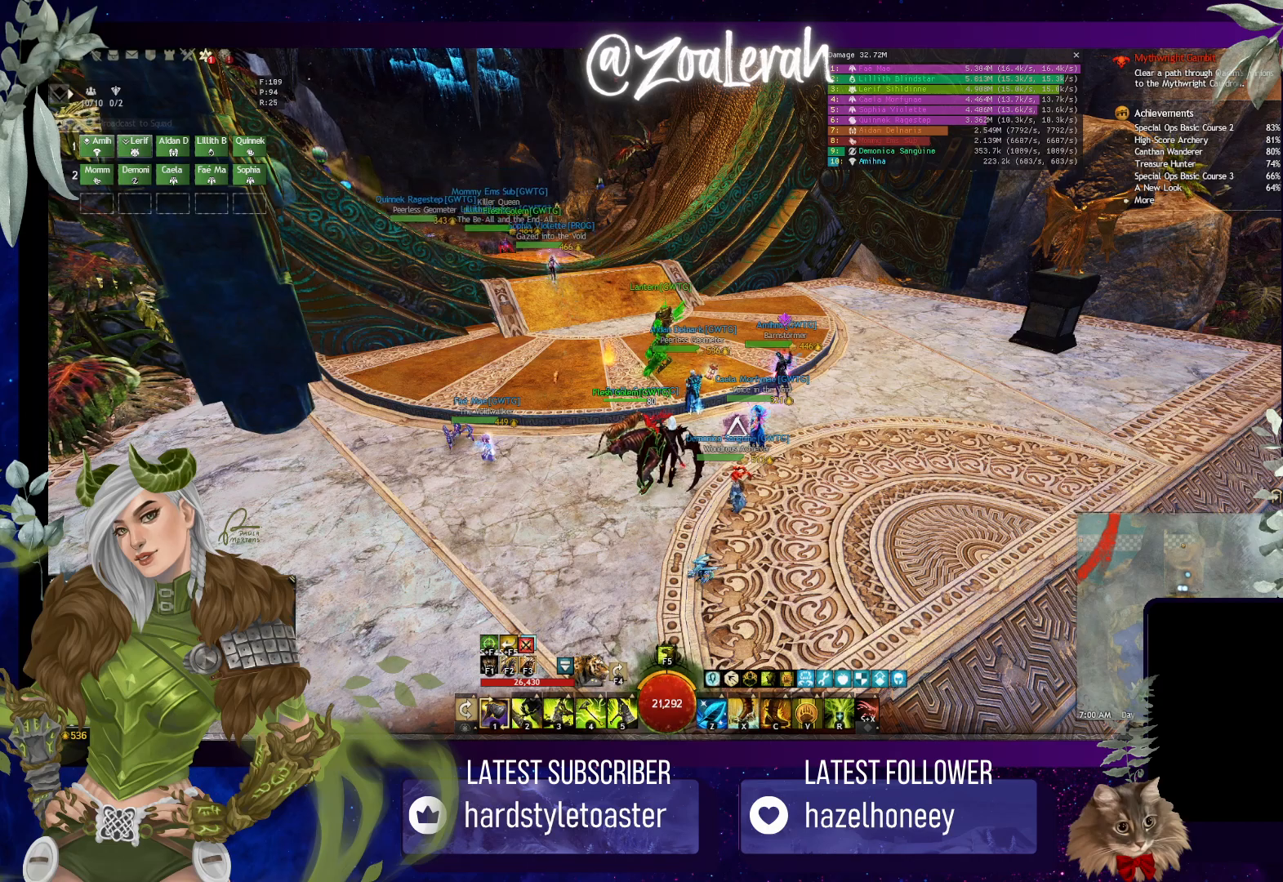
{"keys": [], "events": []}
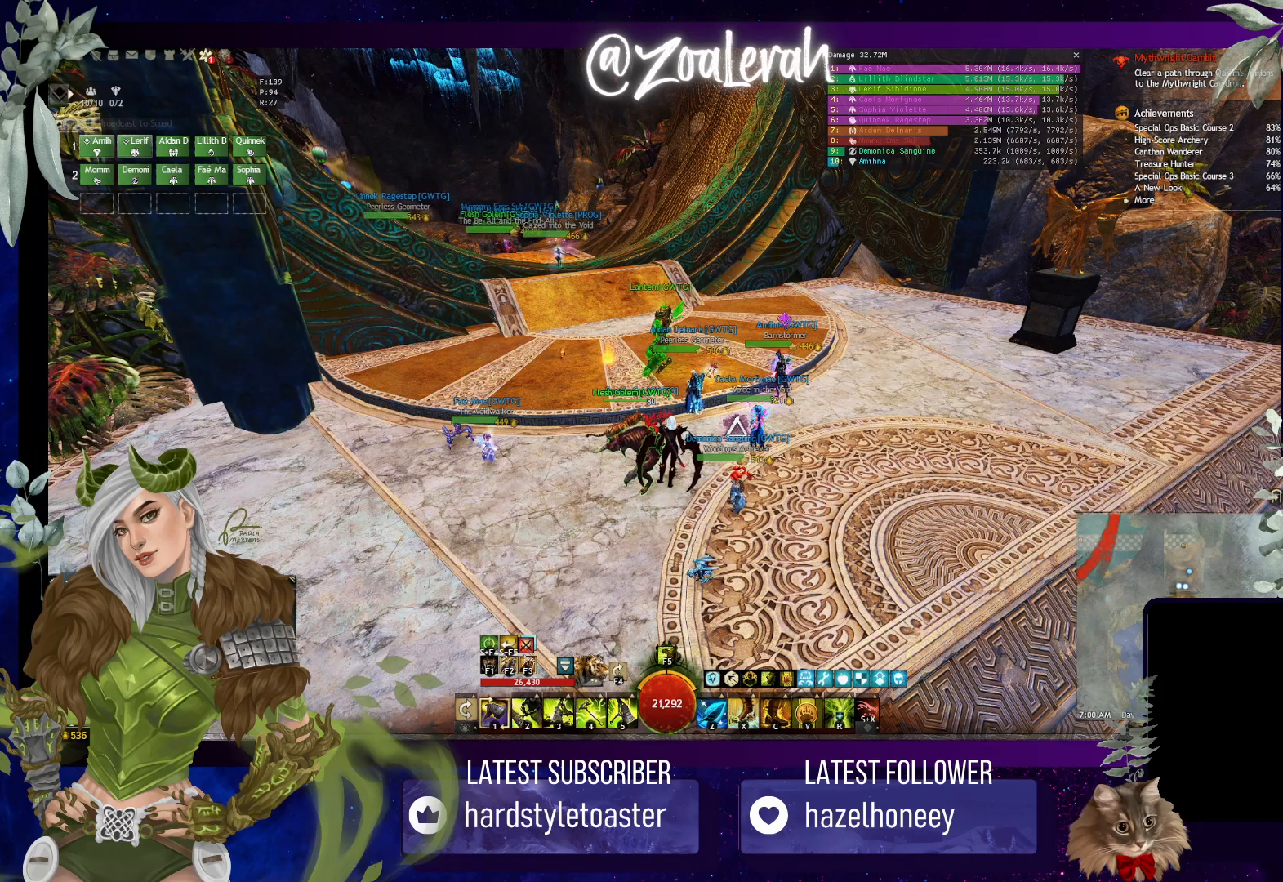
{"keys": ["e", "v"], "events": [[366, "e", "down"], [500, "v", "down"]]}
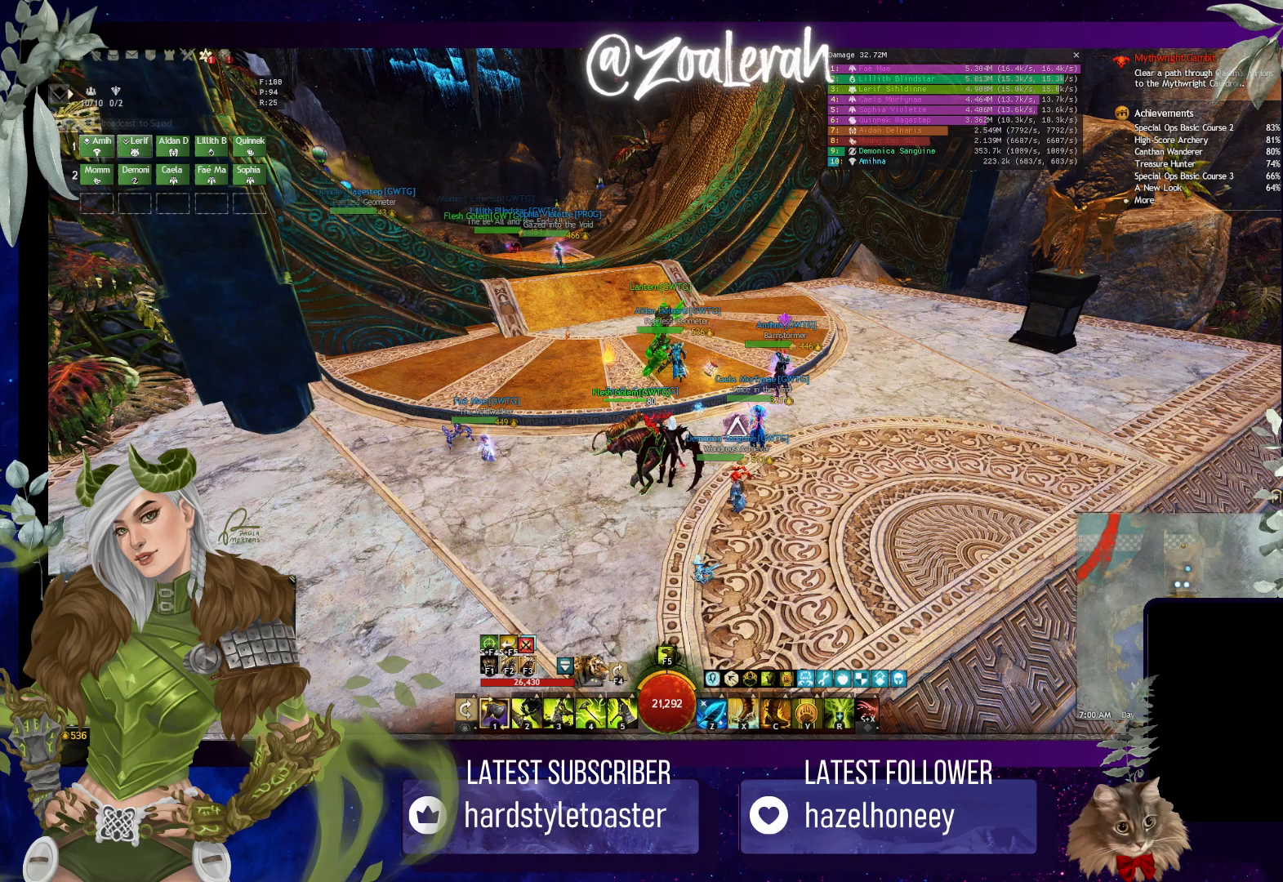
{"keys": [], "events": [[33, "e", "up"], [100, "e", "down"], [150, "r", "down"], [150, "v", "up"], [233, "e", "up"], [233, "space", "down"], [300, "r", "up"], [333, "space", "up"]]}
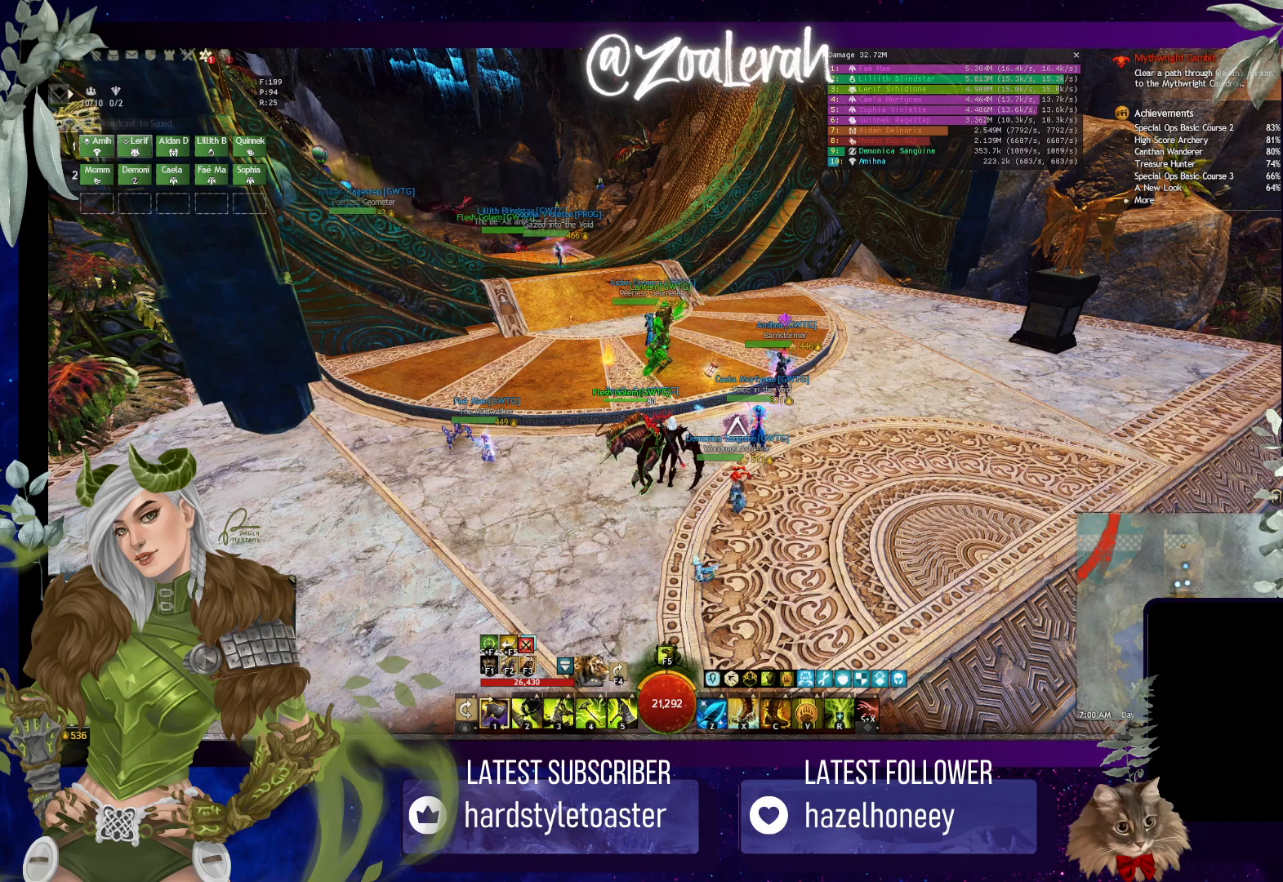
{"keys": ["space"], "events": [[200, "a", "down"], [316, "a", "up"], [416, "space", "down"]]}
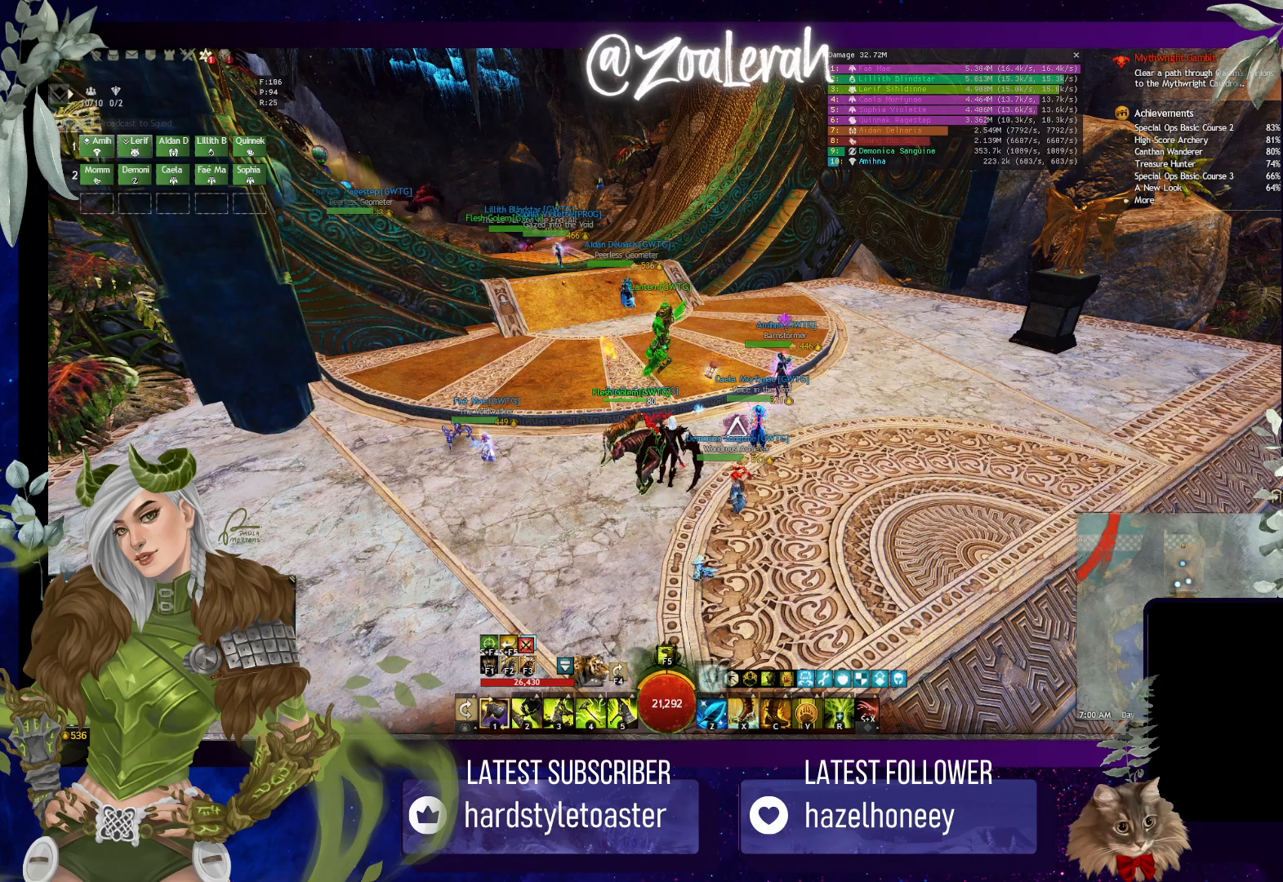
{"keys": [], "events": [[33, "space", "up"]]}
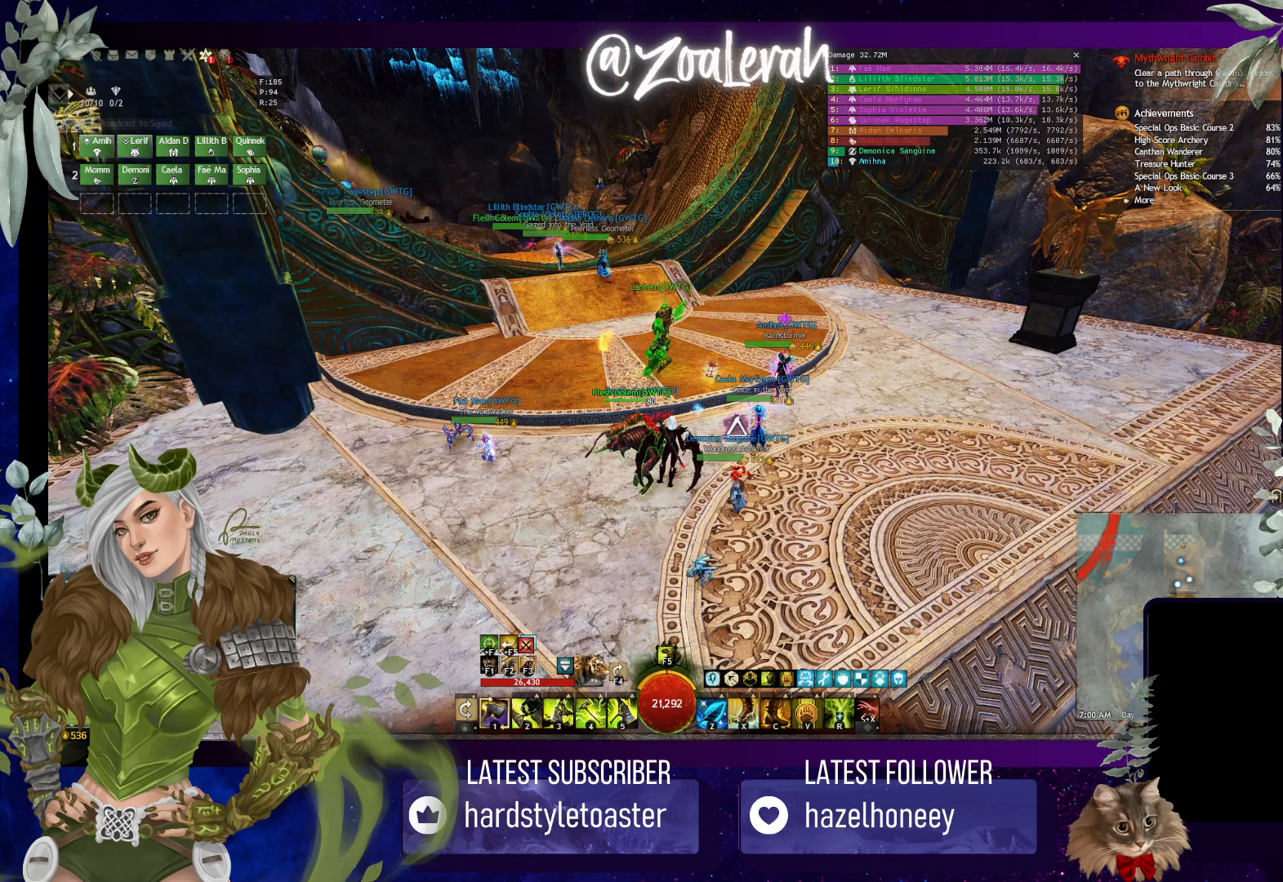
{"keys": ["b"], "events": [[216, "space", "down"], [333, "space", "up"], [383, "b", "down"]]}
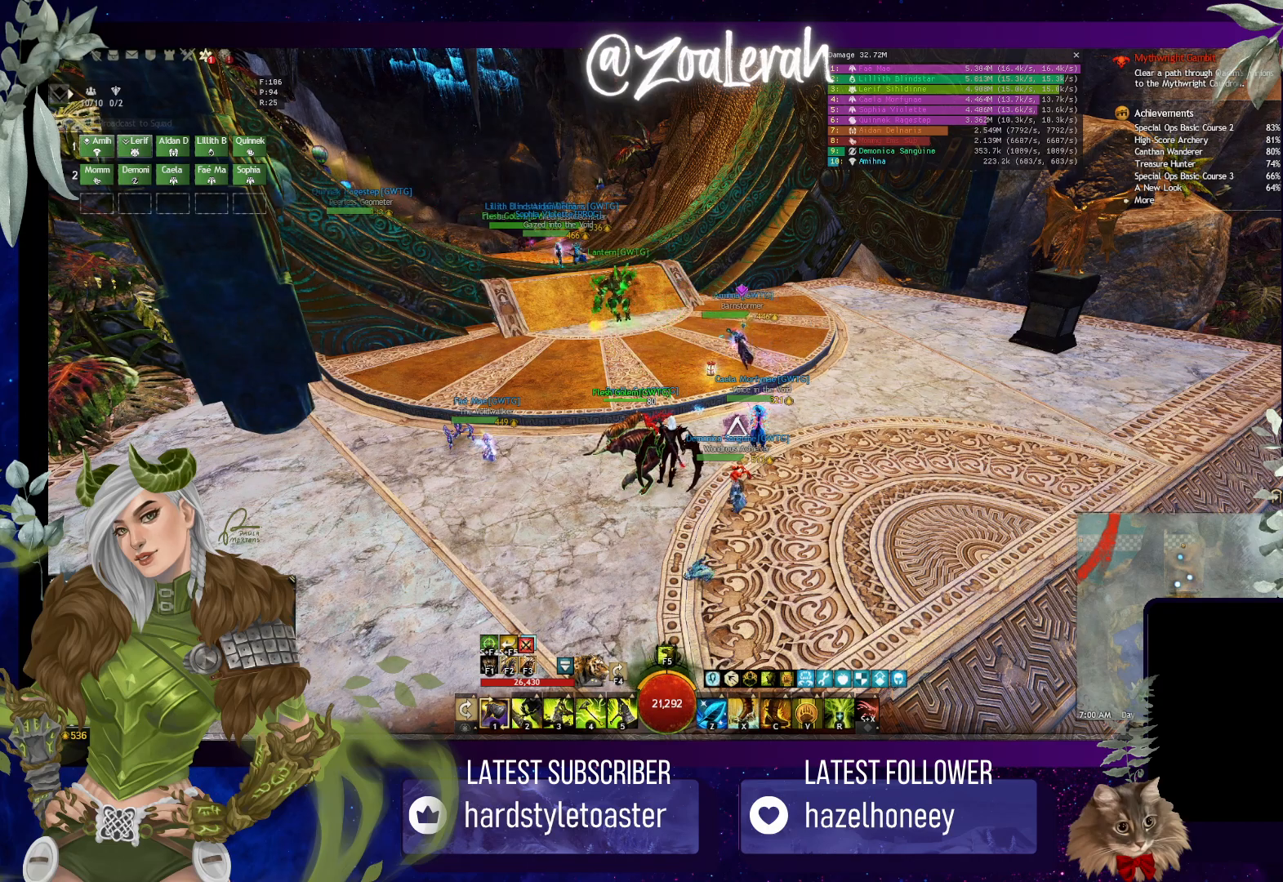
{"keys": [], "events": [[16, "b", "up"]]}
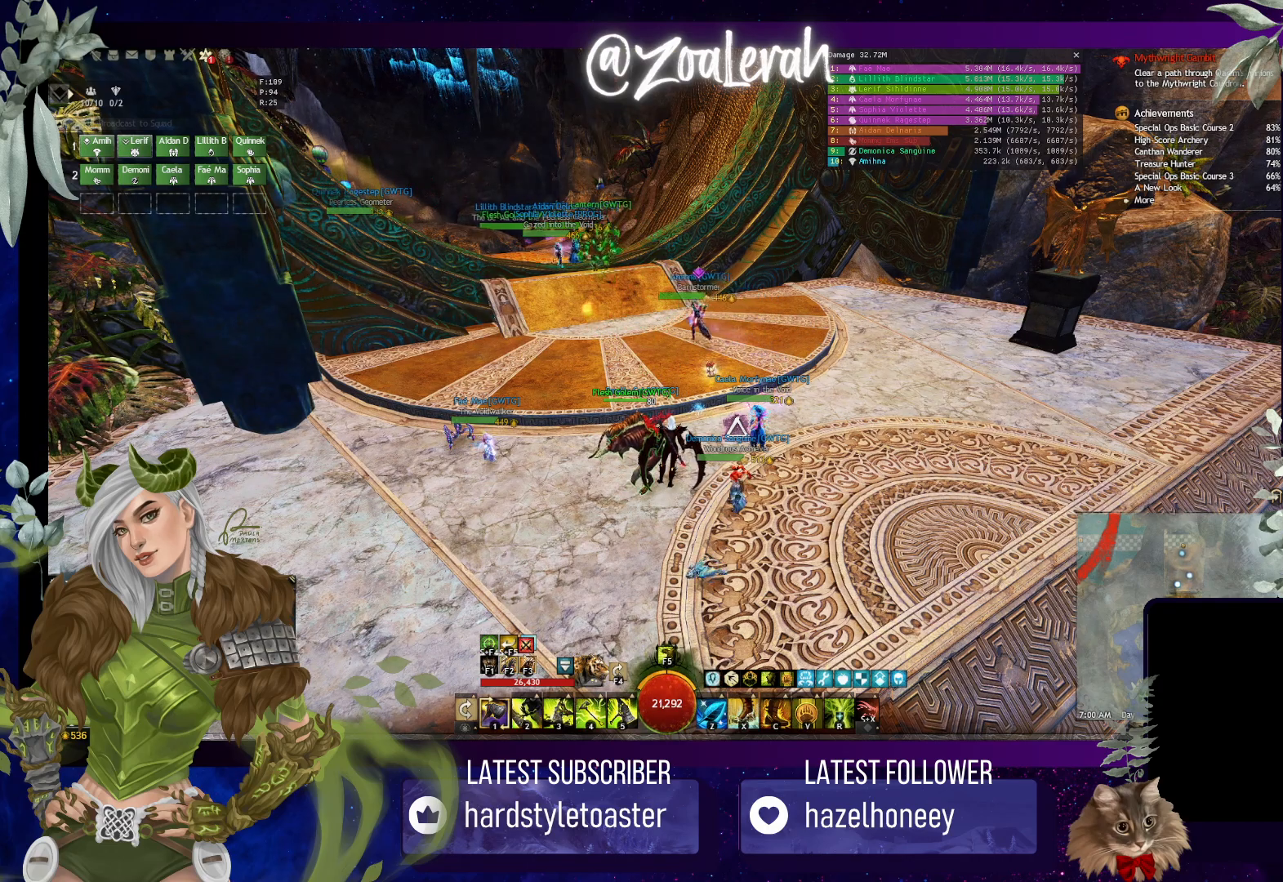
{"keys": [], "events": []}
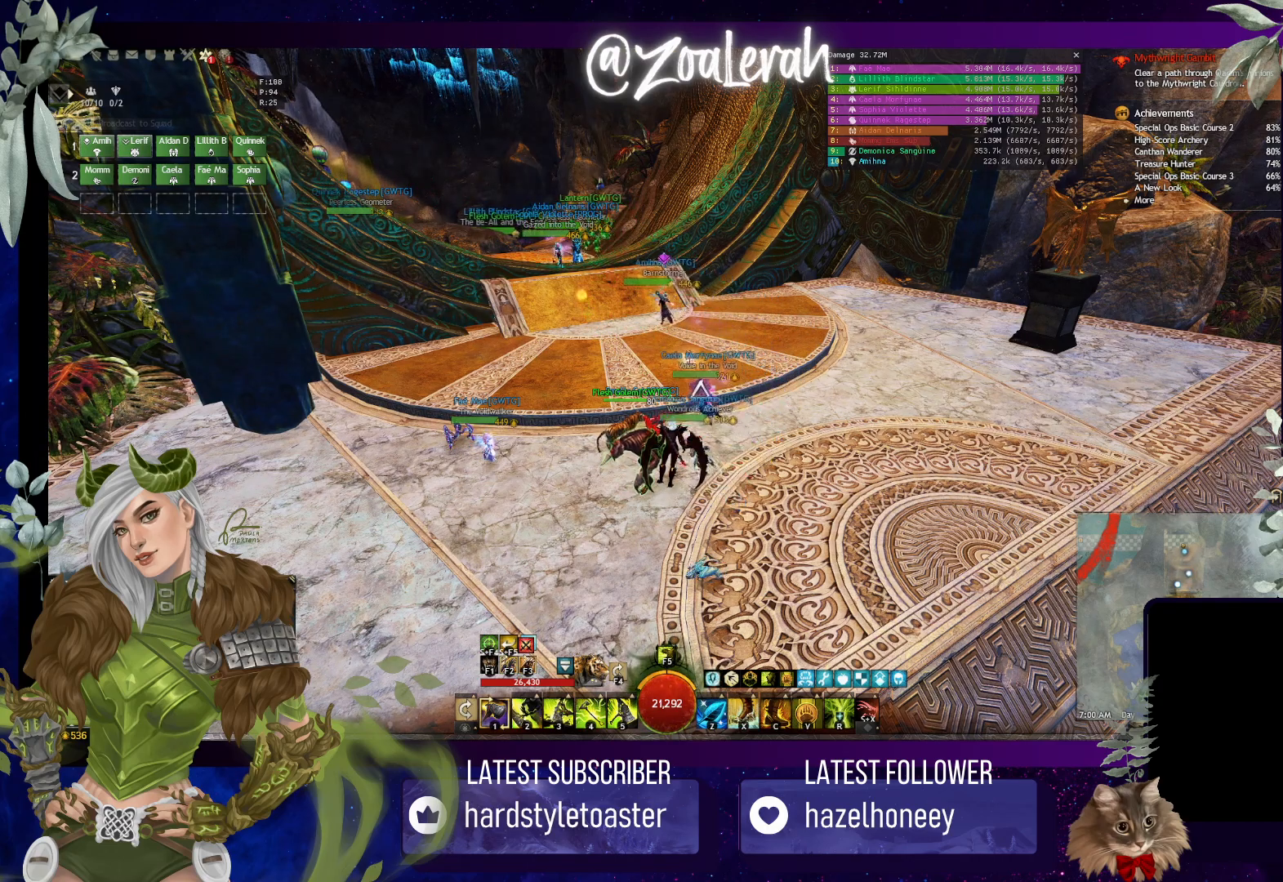
{"keys": [], "events": []}
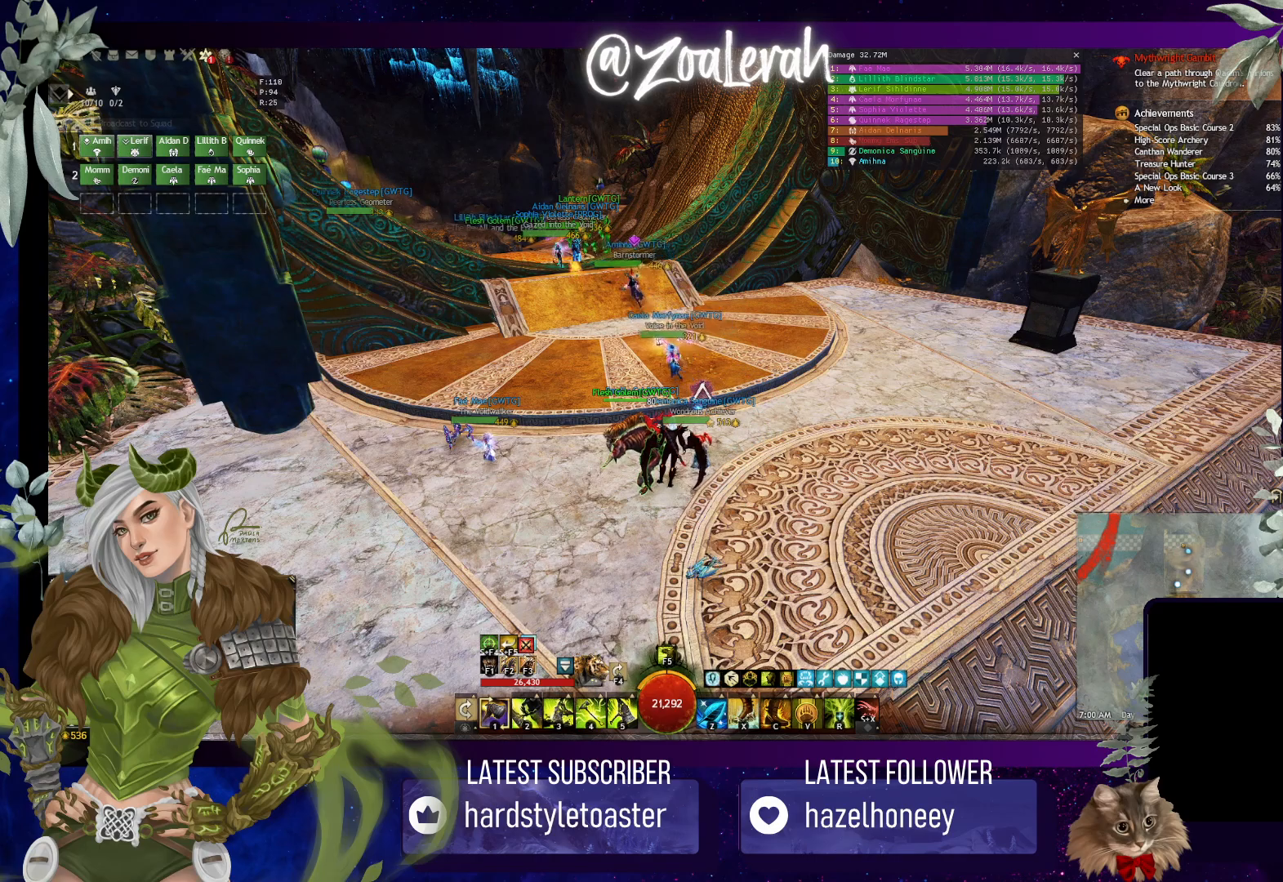
{"keys": [], "events": []}
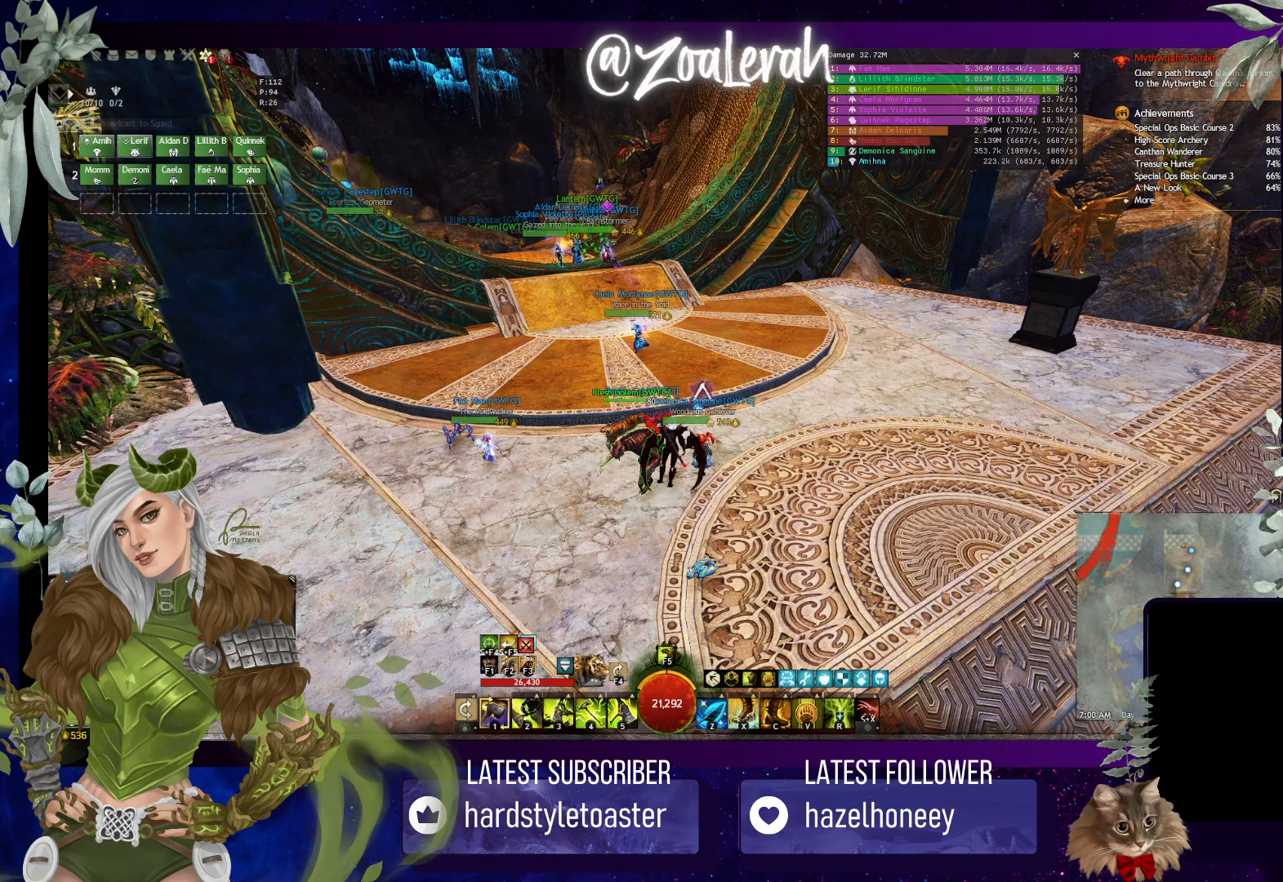
{"keys": [], "events": []}
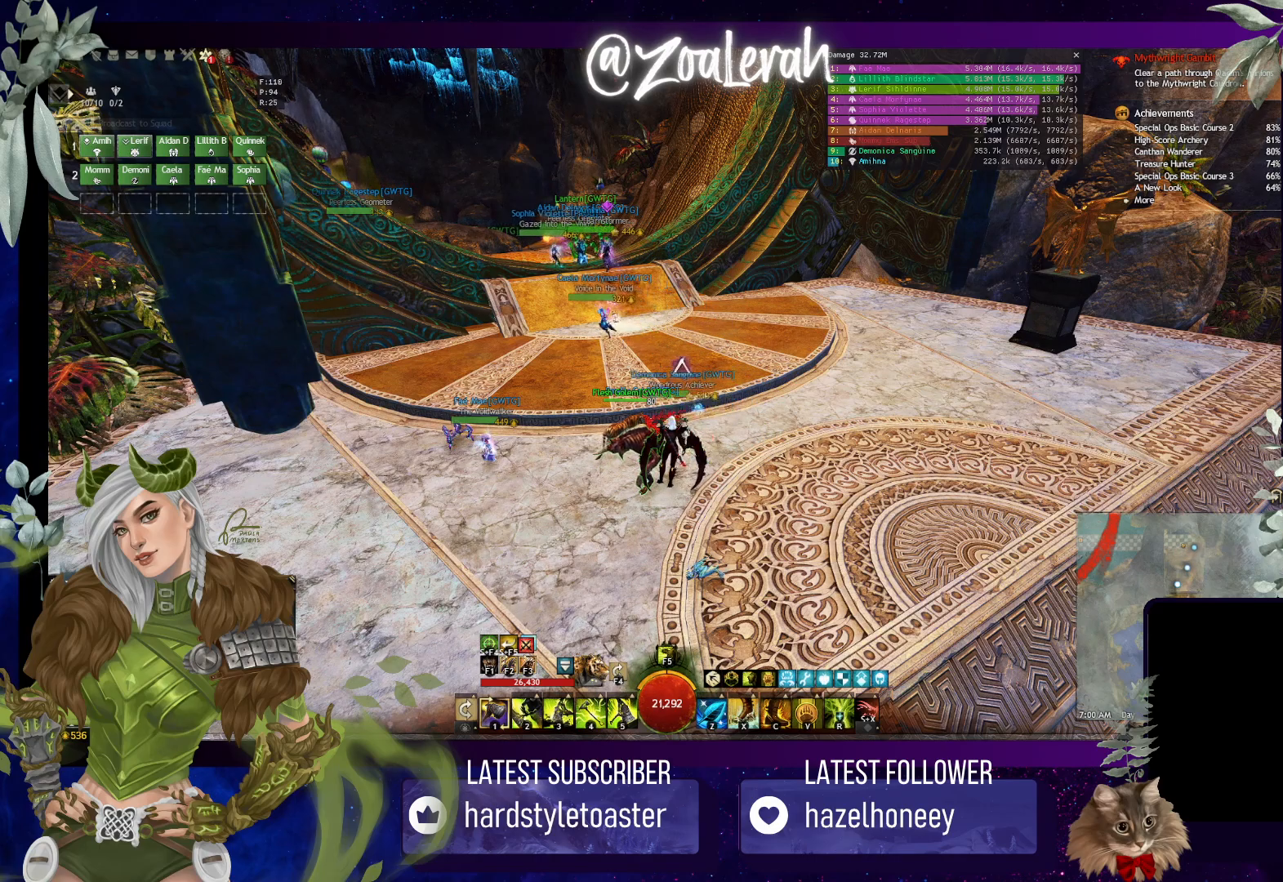
{"keys": [], "events": []}
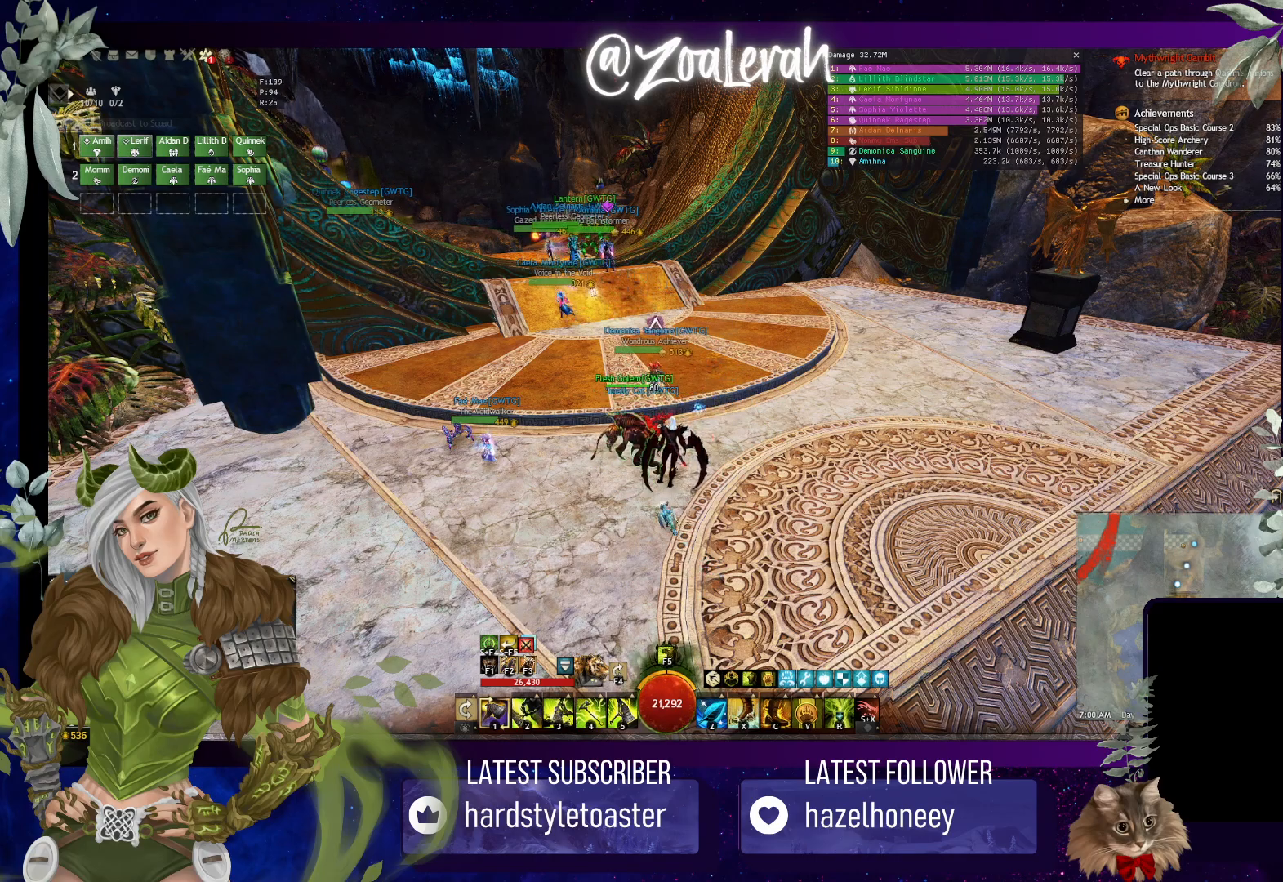
{"keys": [], "events": []}
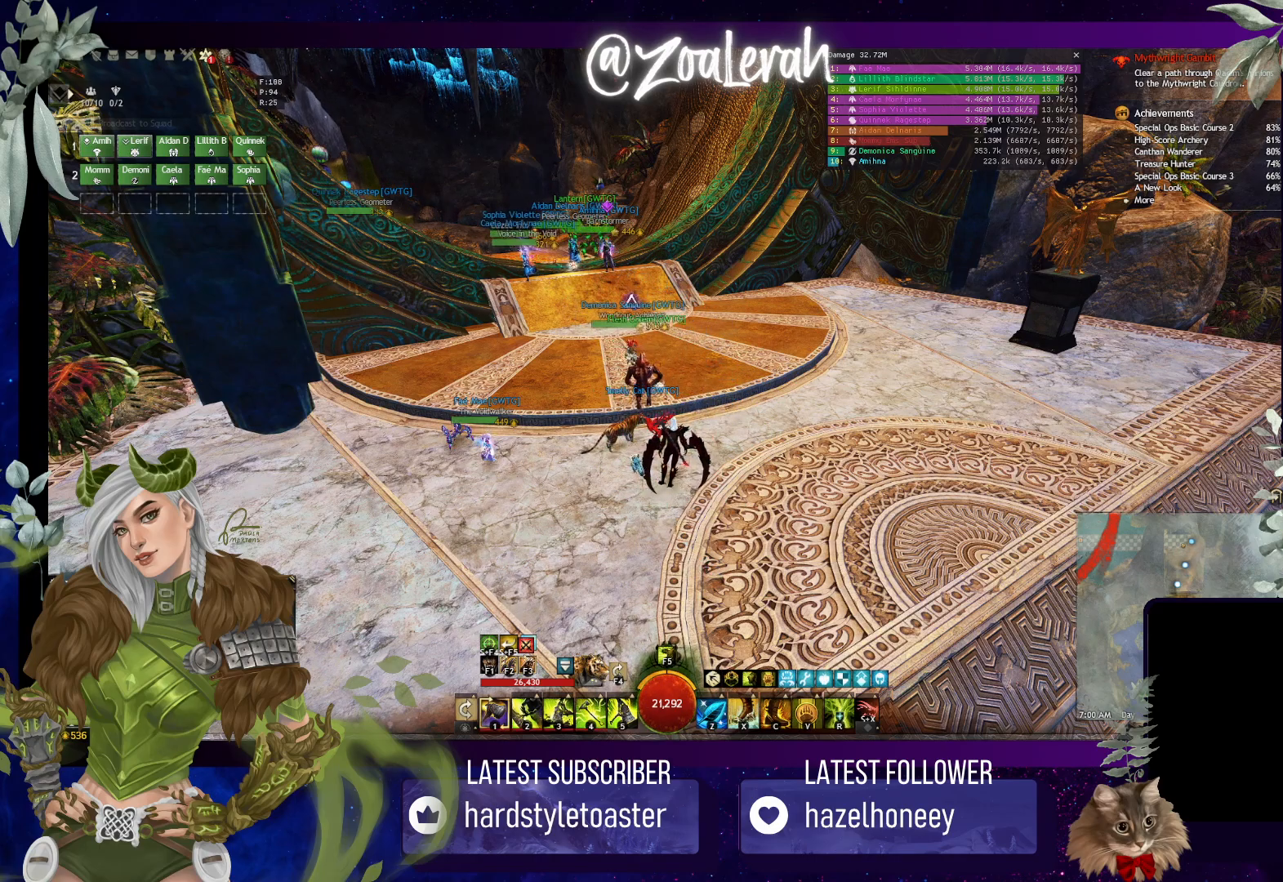
{"keys": [], "events": []}
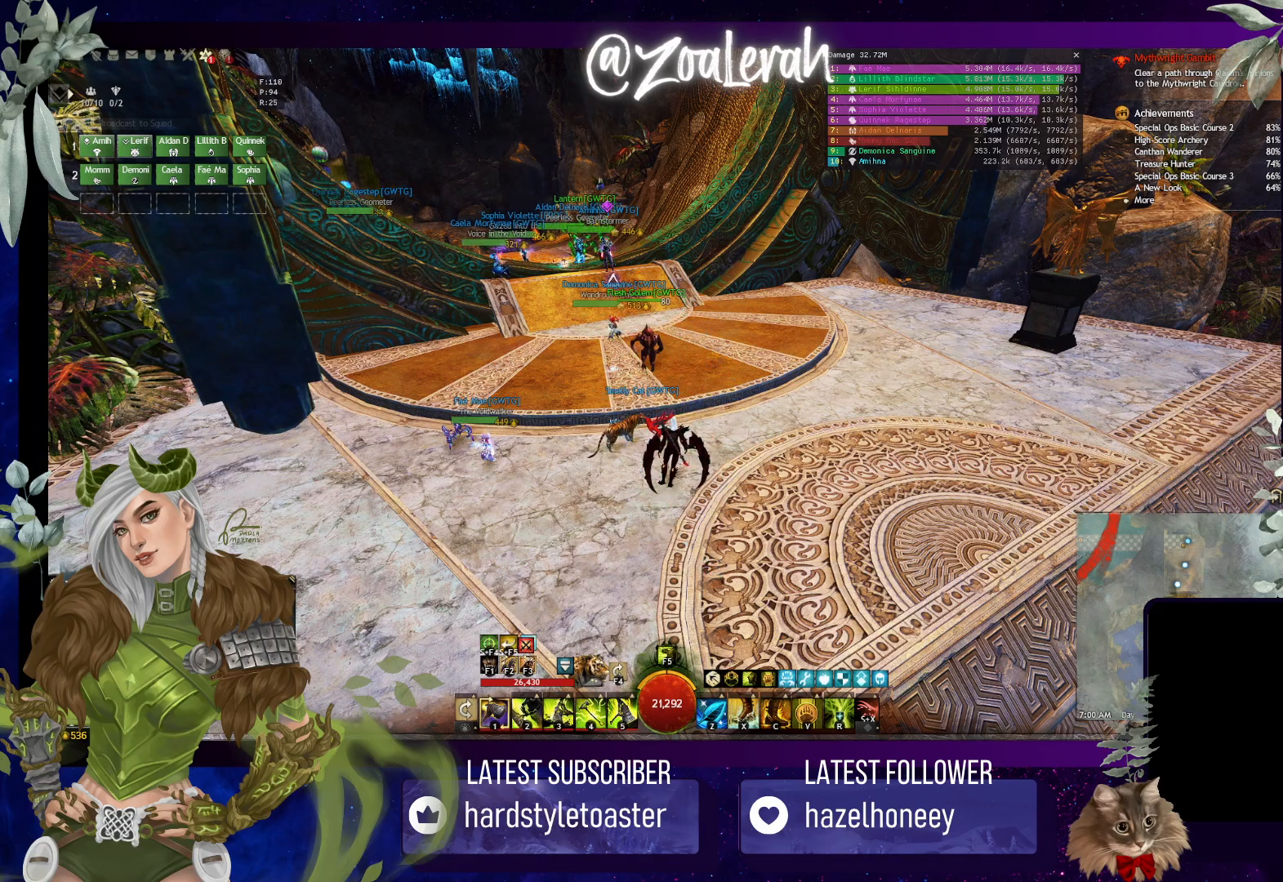
{"keys": [], "events": []}
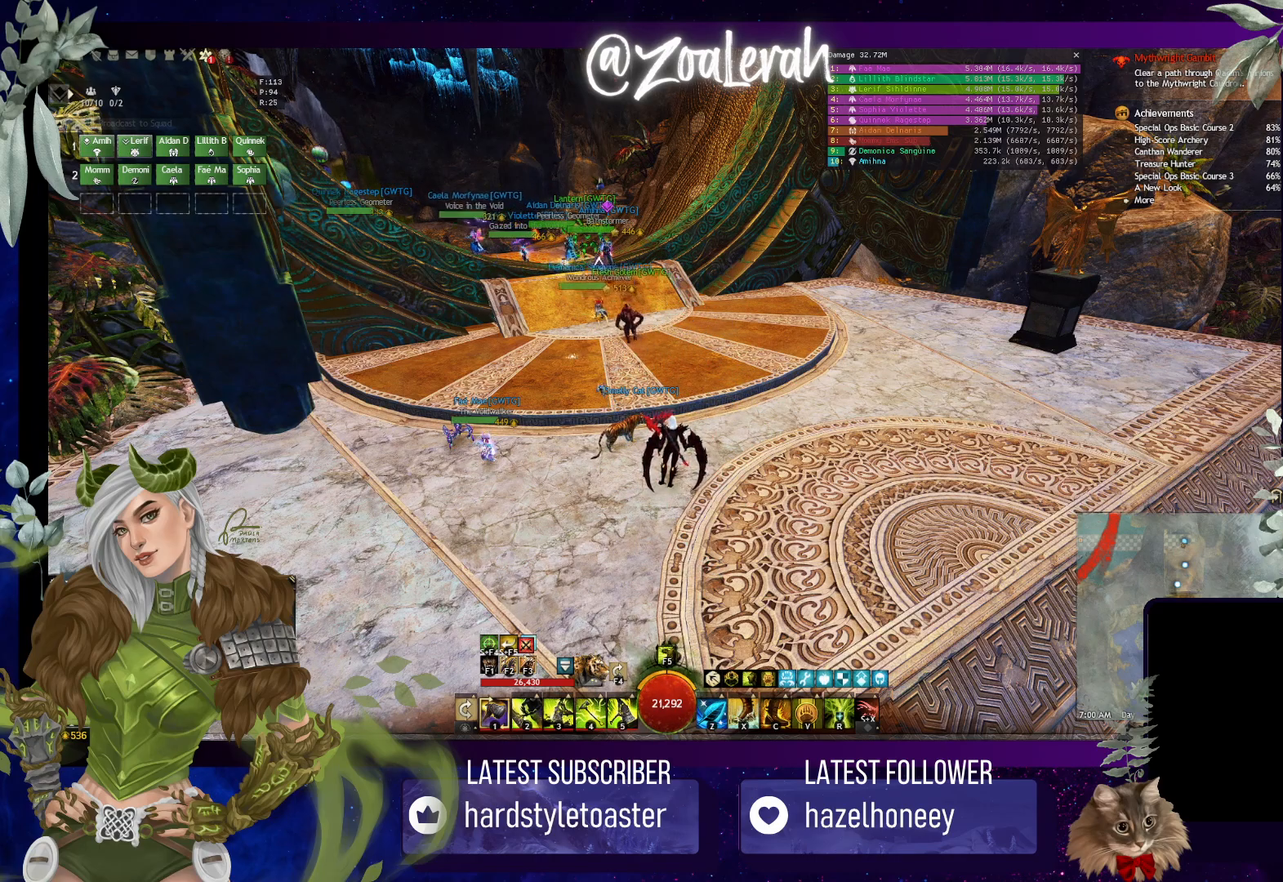
{"keys": [], "events": [[16, "c", "down"], [116, "c", "up"], [233, "a", "down"], [350, "a", "up"], [400, "s", "down"], [466, "s", "up"]]}
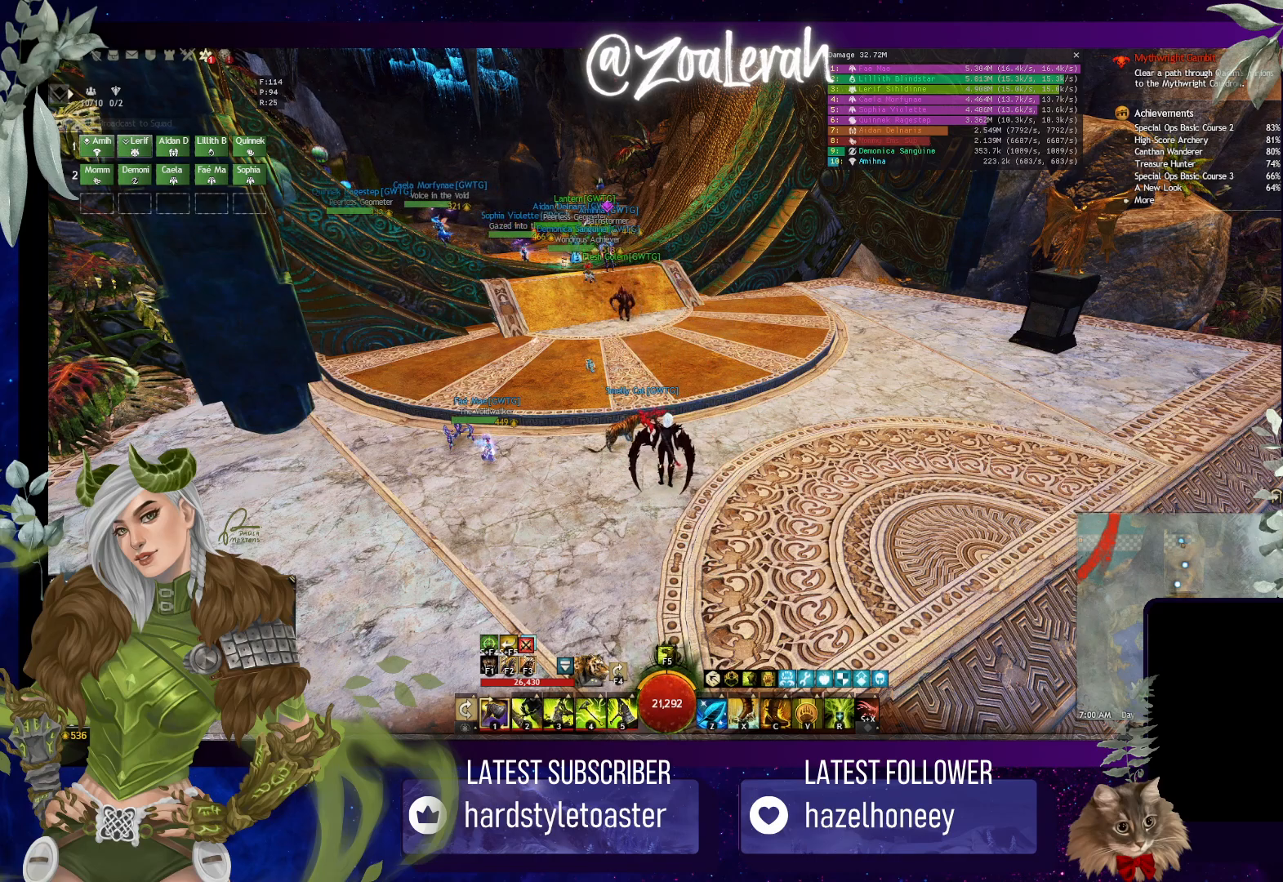
{"keys": ["s"], "events": [[33, "s", "down"], [116, "s", "up"], [266, "e", "down"], [383, "e", "up"], [416, "s", "down"]]}
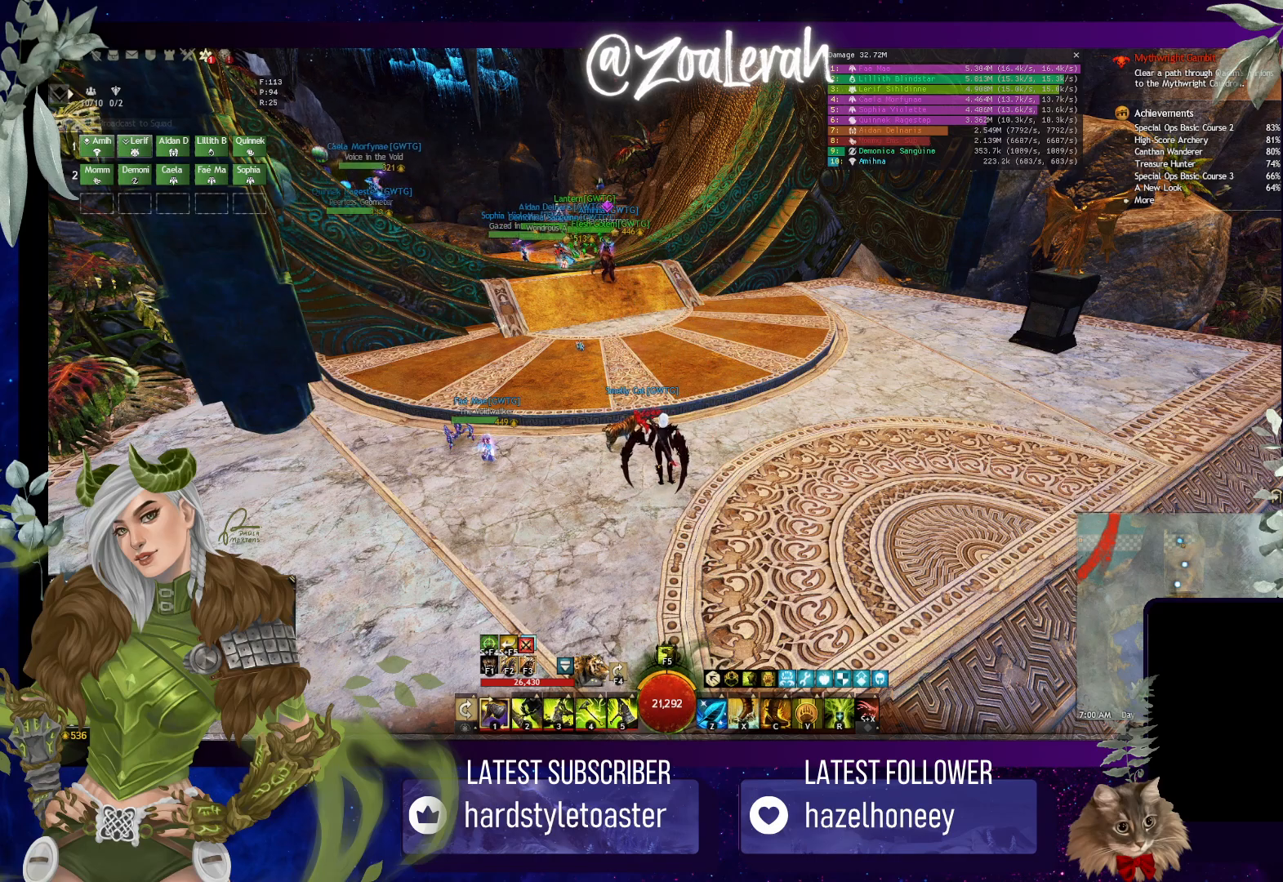
{"keys": [], "events": [[66, "s", "up"], [316, "b", "down"], [433, "b", "up"]]}
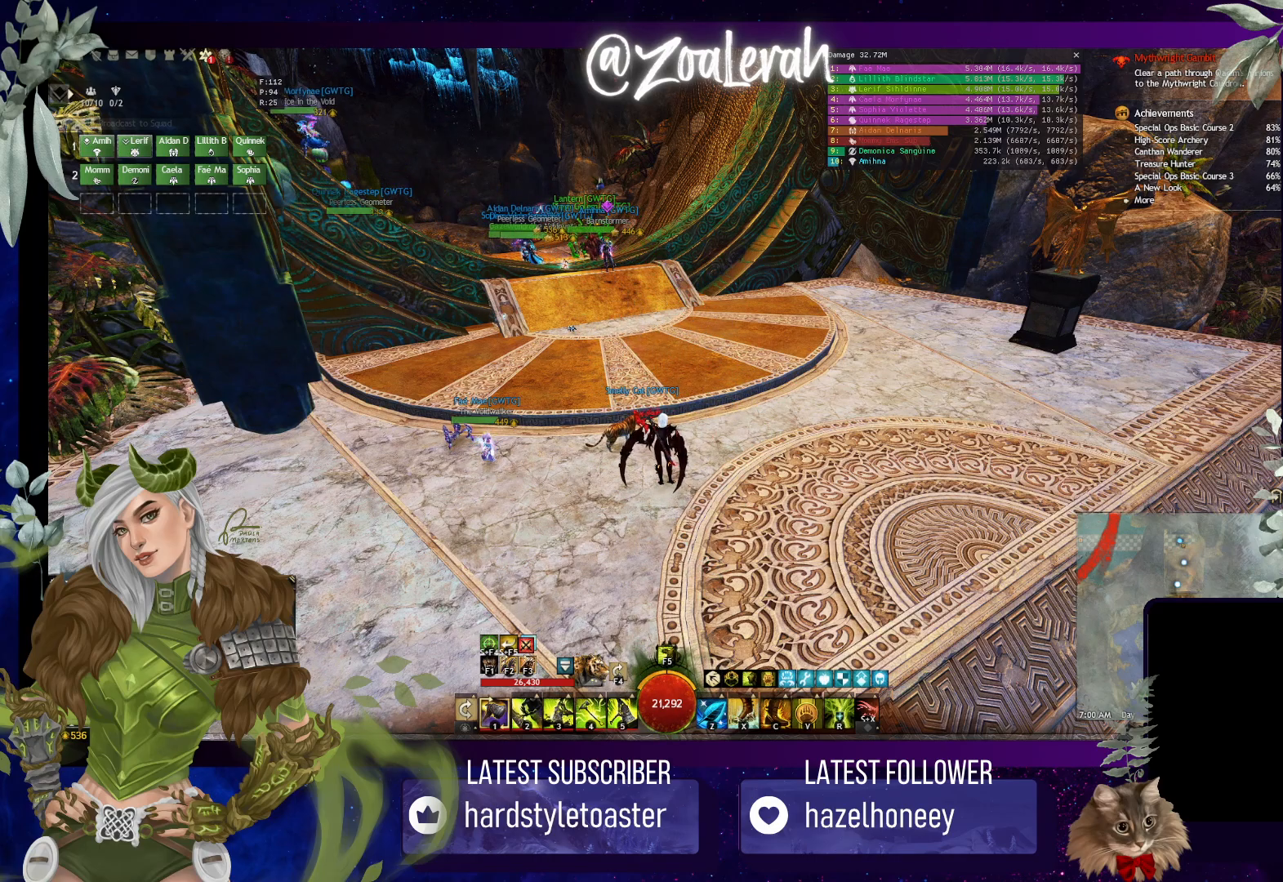
{"keys": [], "events": [[316, "d", "down"], [366, "s", "down"], [433, "d", "up"], [483, "s", "up"]]}
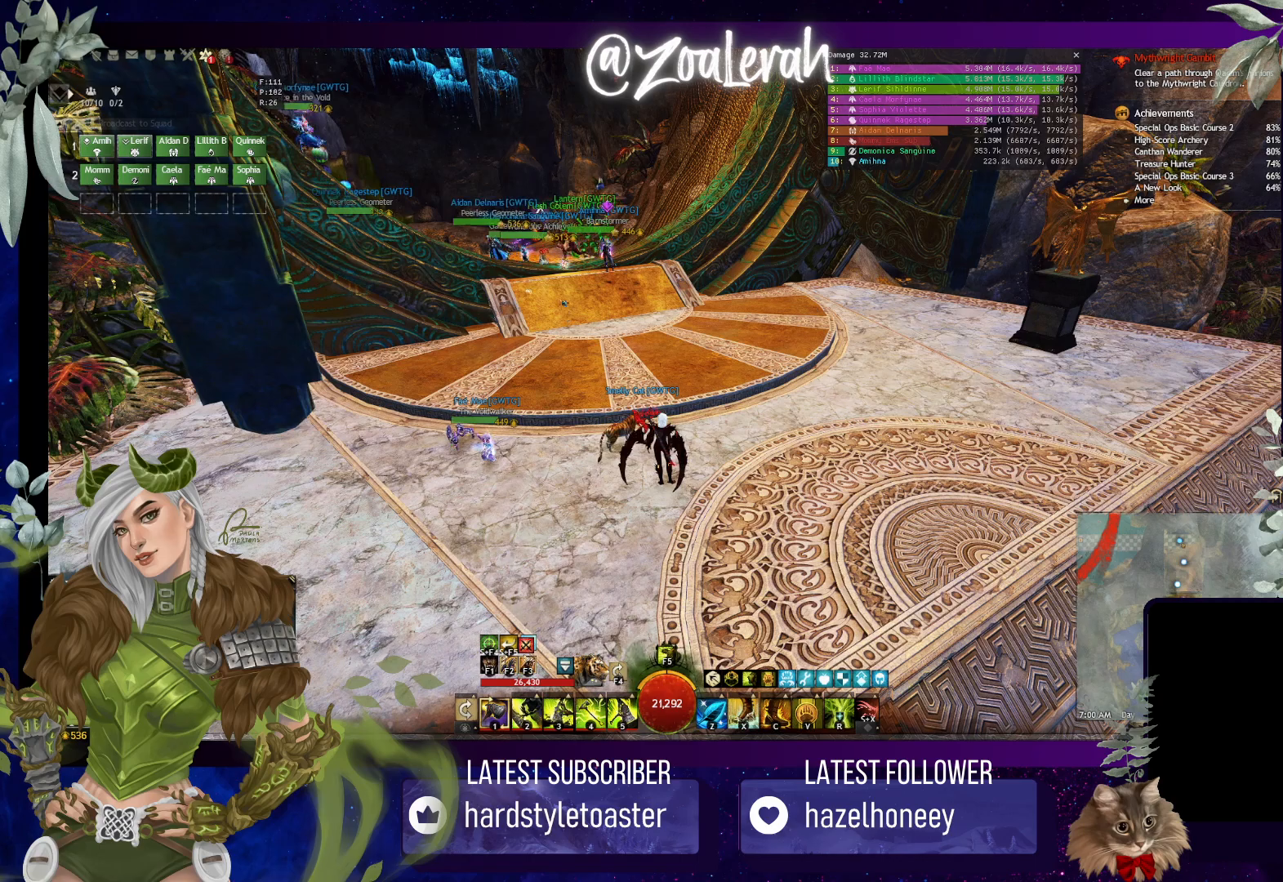
{"keys": [], "events": [[50, "space", "down"], [116, "t", "down"], [133, "space", "up"], [216, "t", "up"], [383, "a", "down"], [433, "a", "up"]]}